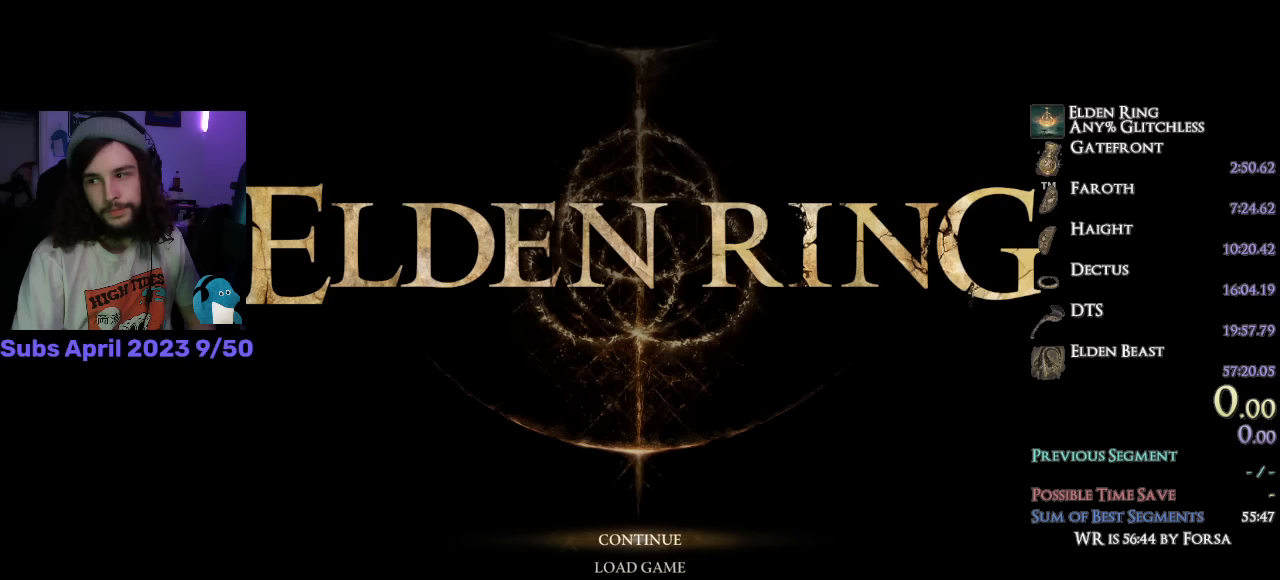
Gameplay with a controller (PlayStation layout); each line is a JSON object with the inputs held at the frame after it (dt_ms = milliseconds from this image to that frame). "events" lists button and stick changes between this image and that frame as [ms after this image, input, new state], when the widget could be followed in between.
{"dt_ms": 500, "buttons": [], "left_stick": "center", "right_stick": "center", "events": []}
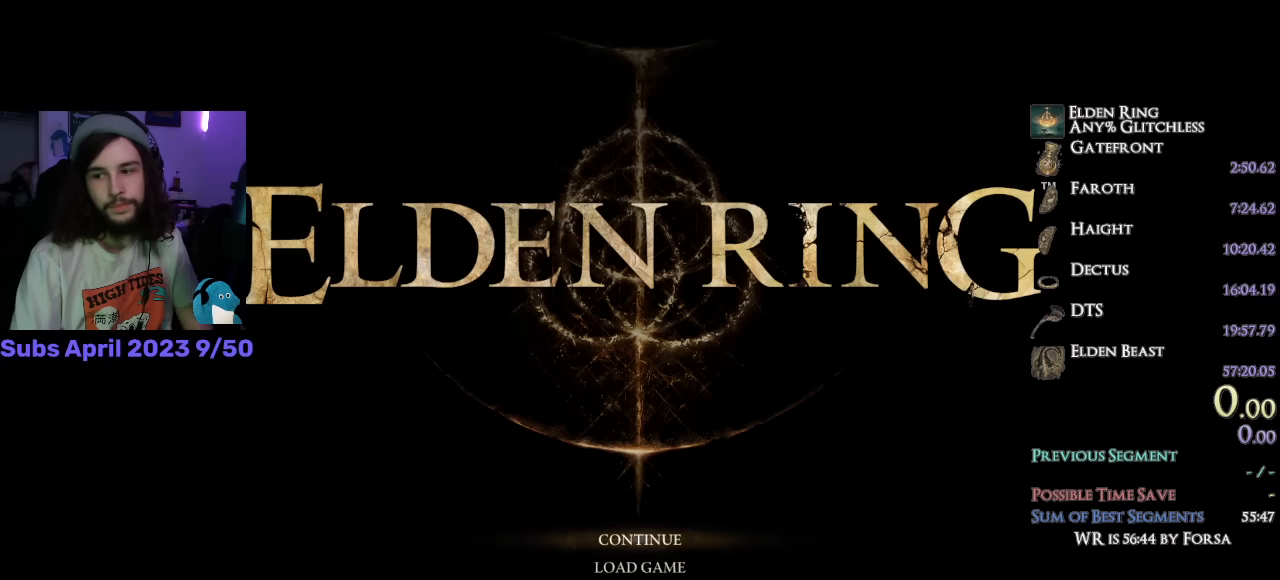
{"dt_ms": 500, "buttons": [], "left_stick": "center", "right_stick": "center", "events": []}
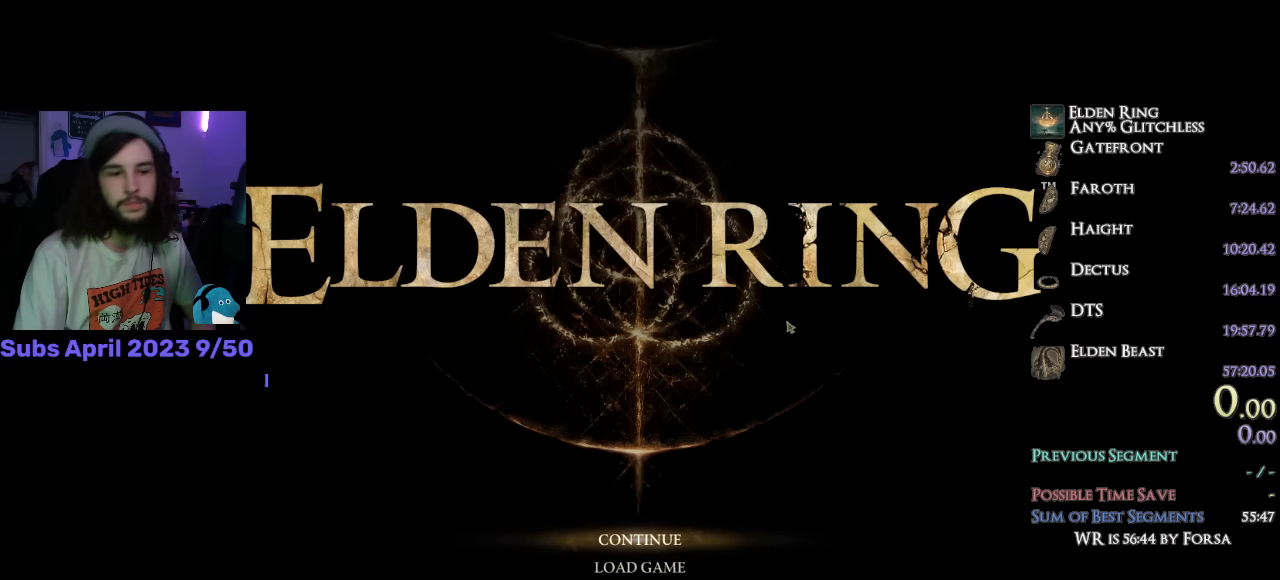
{"dt_ms": 500, "buttons": [], "left_stick": "center", "right_stick": "center", "events": []}
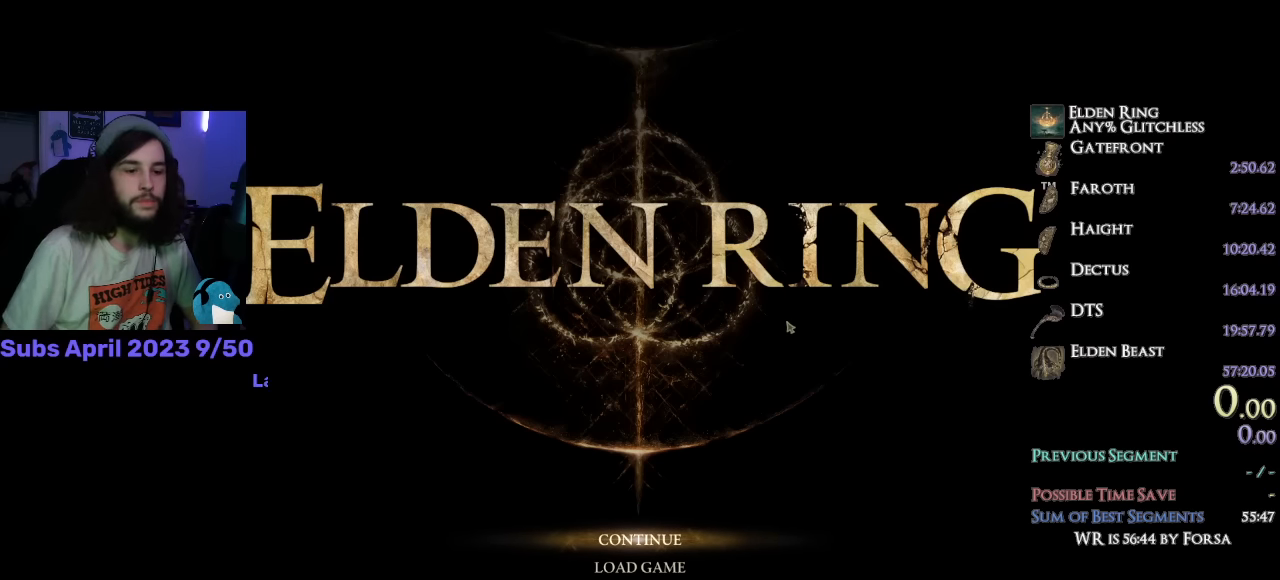
{"dt_ms": 500, "buttons": ["DPAD_LEFT"], "left_stick": "center", "right_stick": "center", "events": [[167, "DPAD_DOWN", "down"], [217, "CROSS", "down"], [300, "CROSS", "up"], [300, "DPAD_DOWN", "up"], [350, "SQUARE", "down"], [433, "SQUARE", "up"], [467, "DPAD_LEFT", "down"]]}
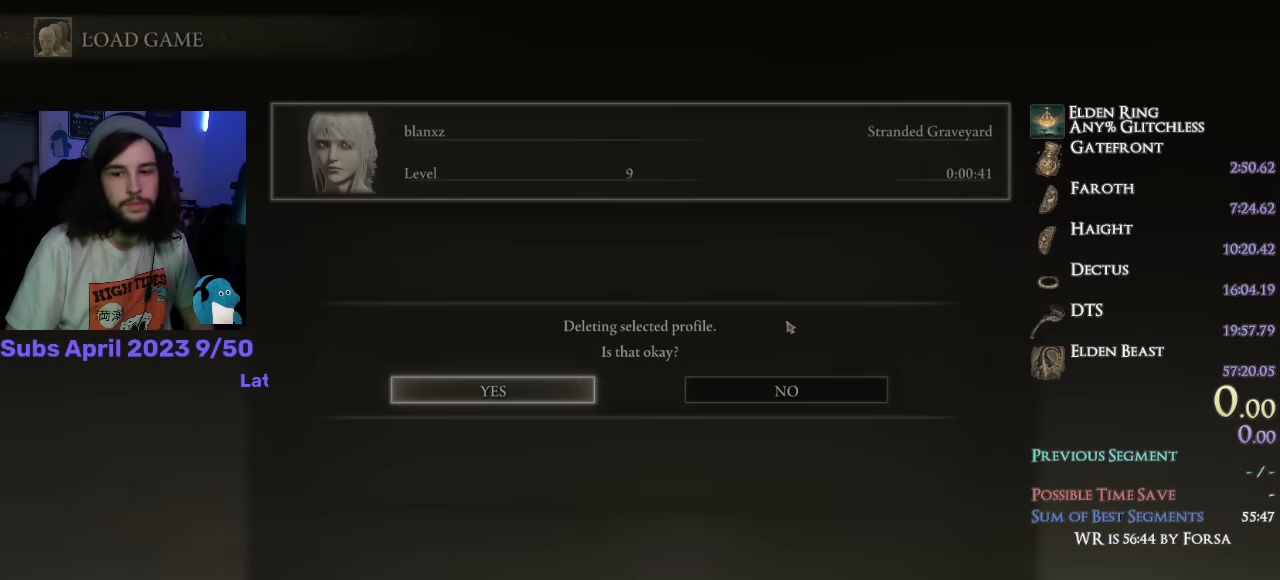
{"dt_ms": 500, "buttons": [], "left_stick": "center", "right_stick": "center", "events": [[17, "CROSS", "down"], [83, "DPAD_LEFT", "up"], [133, "CROSS", "up"]]}
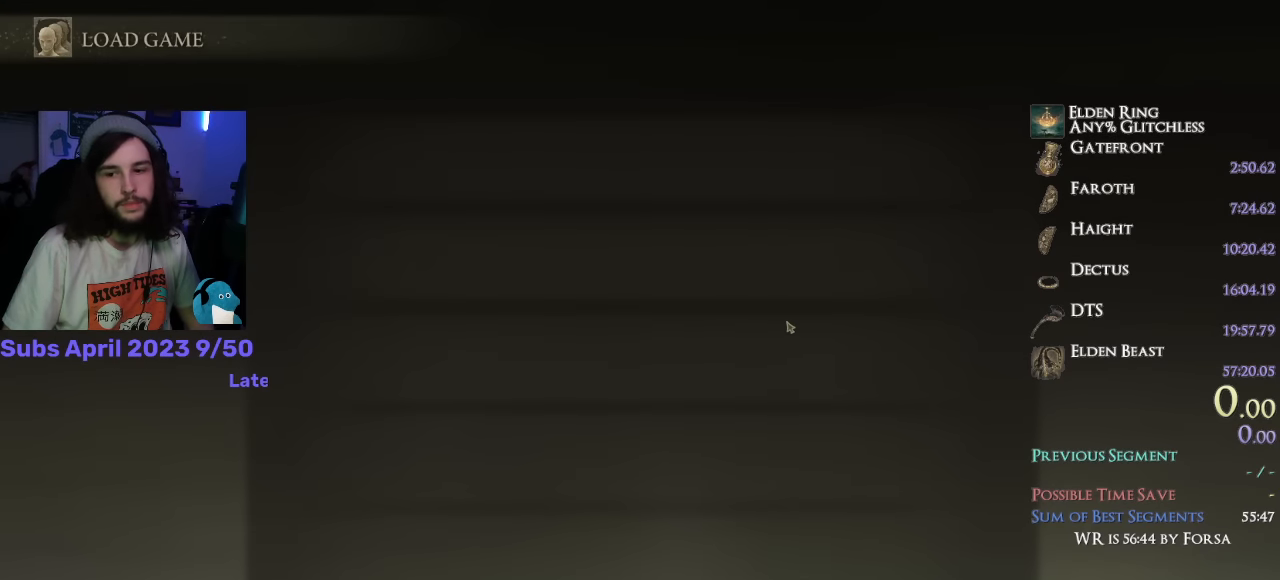
{"dt_ms": 500, "buttons": [], "left_stick": "center", "right_stick": "center", "events": []}
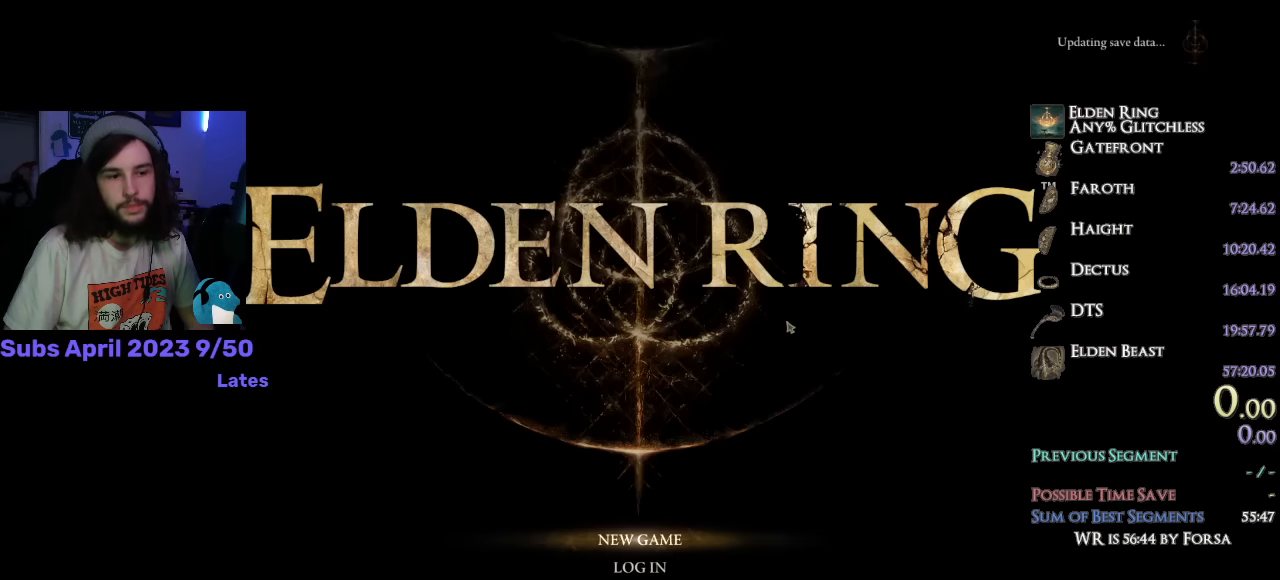
{"dt_ms": 500, "buttons": [], "left_stick": "center", "right_stick": "center", "events": [[167, "CROSS", "down"], [250, "CROSS", "up"]]}
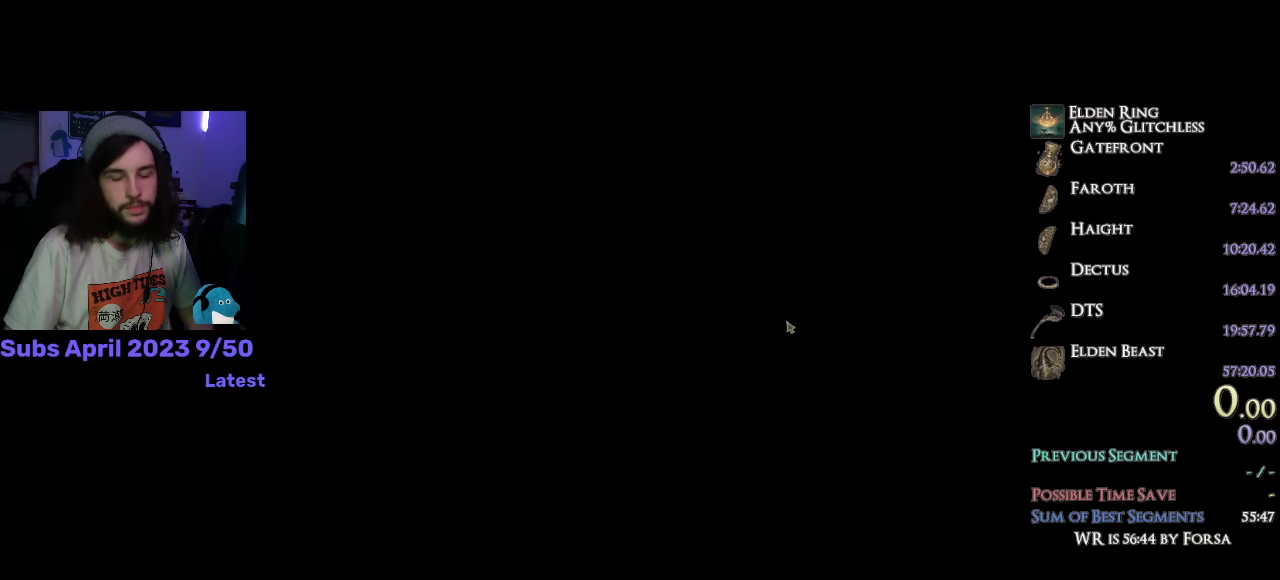
{"dt_ms": 500, "buttons": [], "left_stick": "center", "right_stick": "center", "events": []}
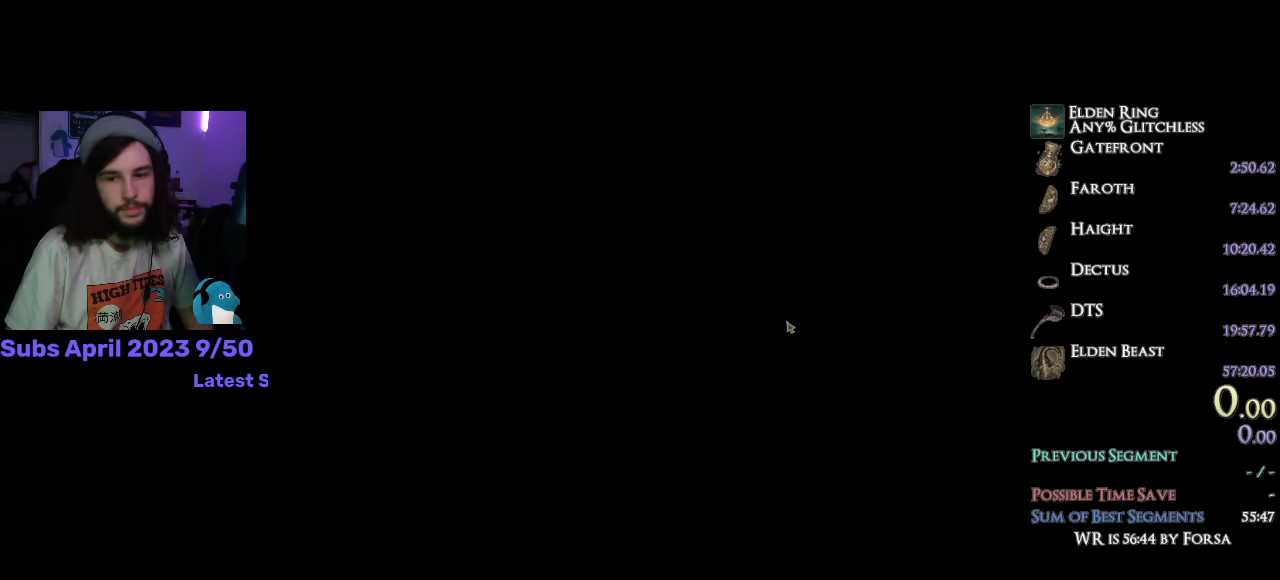
{"dt_ms": 500, "buttons": [], "left_stick": "center", "right_stick": "center", "events": [[33, "left_stick", "up"], [250, "left_stick", "center"]]}
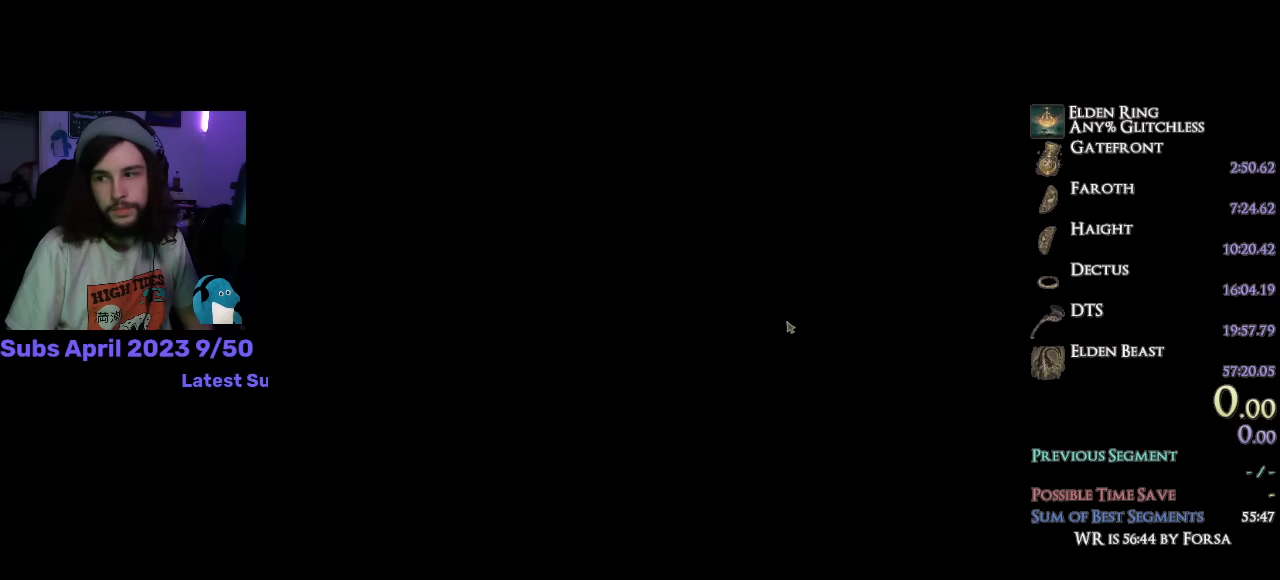
{"dt_ms": 500, "buttons": [], "left_stick": "center", "right_stick": "center", "events": []}
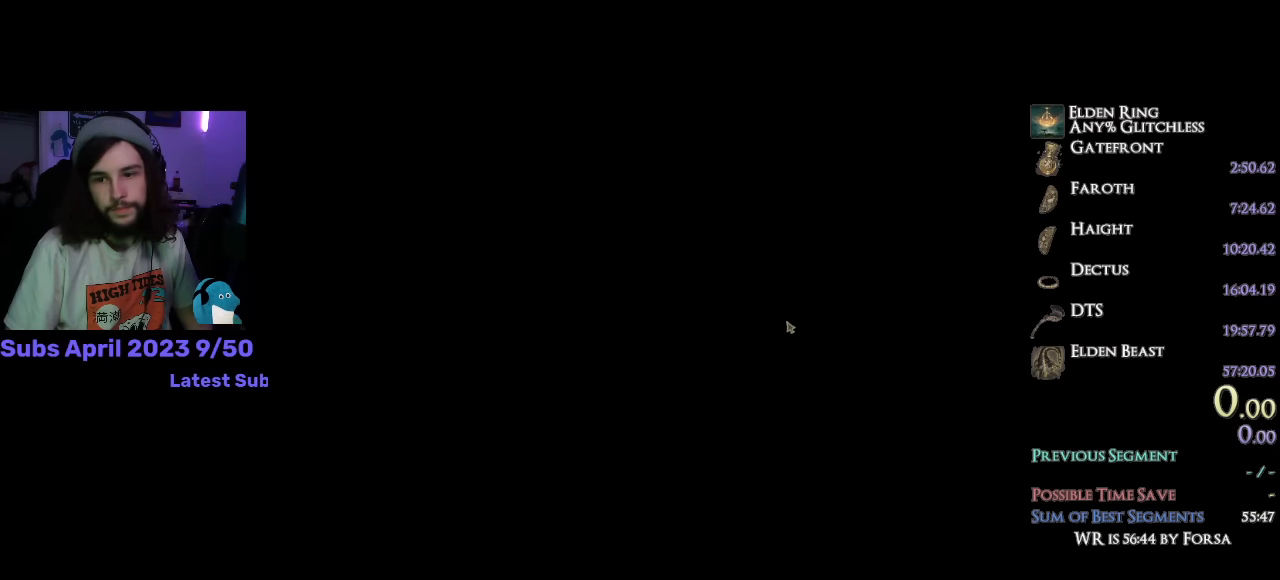
{"dt_ms": 500, "buttons": [], "left_stick": "center", "right_stick": "center", "events": []}
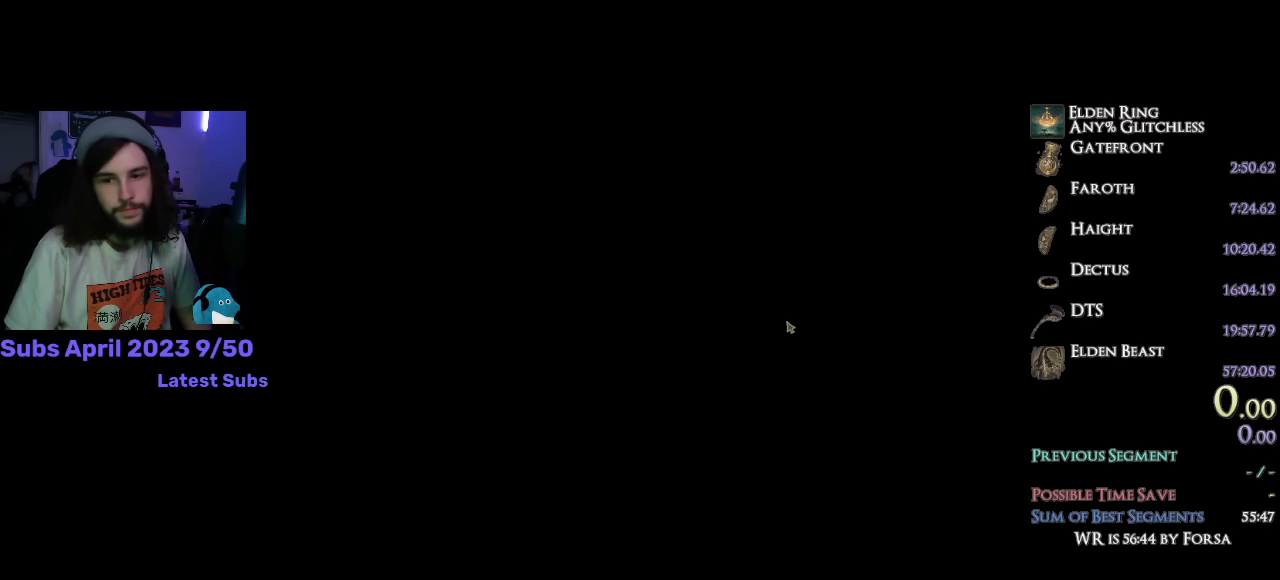
{"dt_ms": 500, "buttons": [], "left_stick": "center", "right_stick": "center", "events": []}
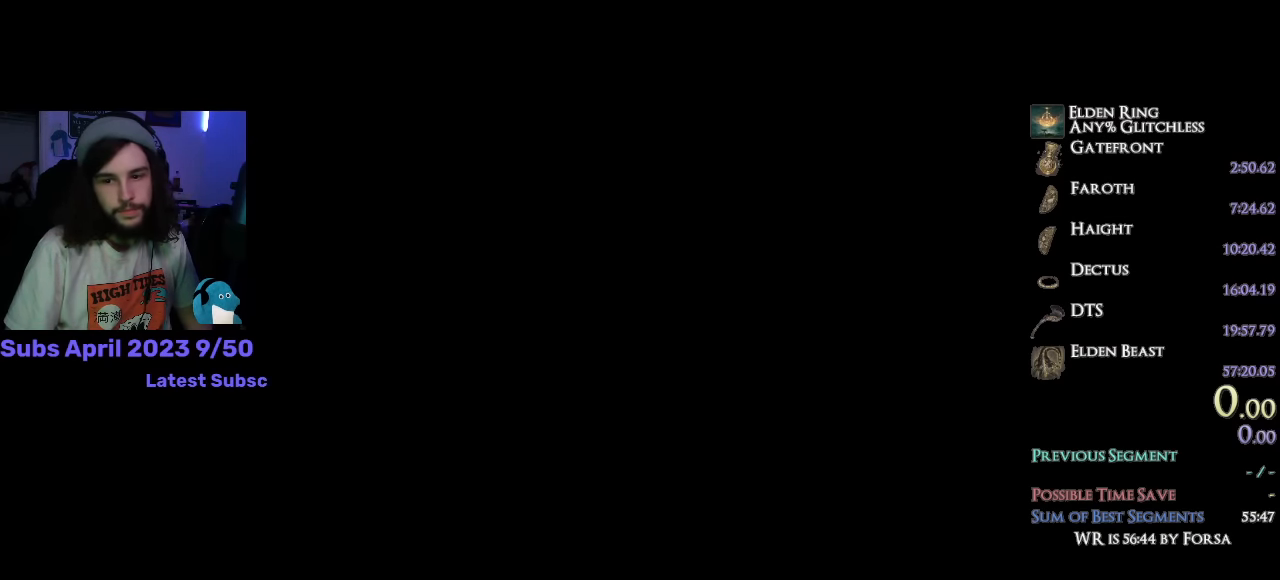
{"dt_ms": 500, "buttons": [], "left_stick": "center", "right_stick": "center", "events": []}
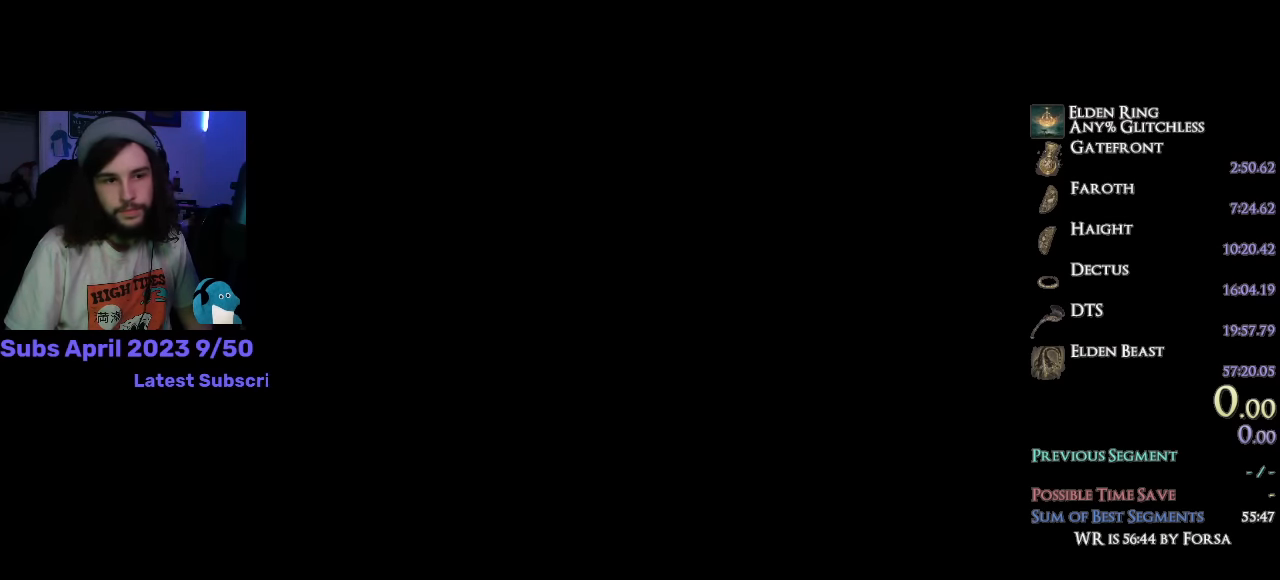
{"dt_ms": 500, "buttons": ["DPAD_LEFT"], "left_stick": "center", "right_stick": "center", "events": [[384, "DPAD_LEFT", "down"]]}
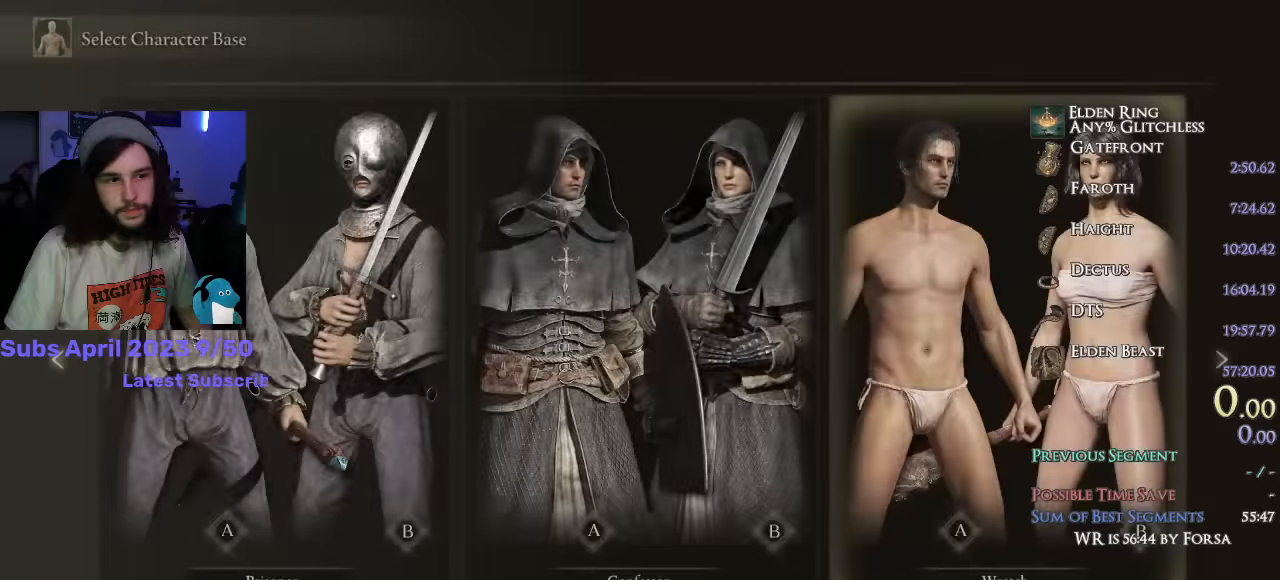
{"dt_ms": 1000, "buttons": [], "left_stick": "center", "right_stick": "center"}
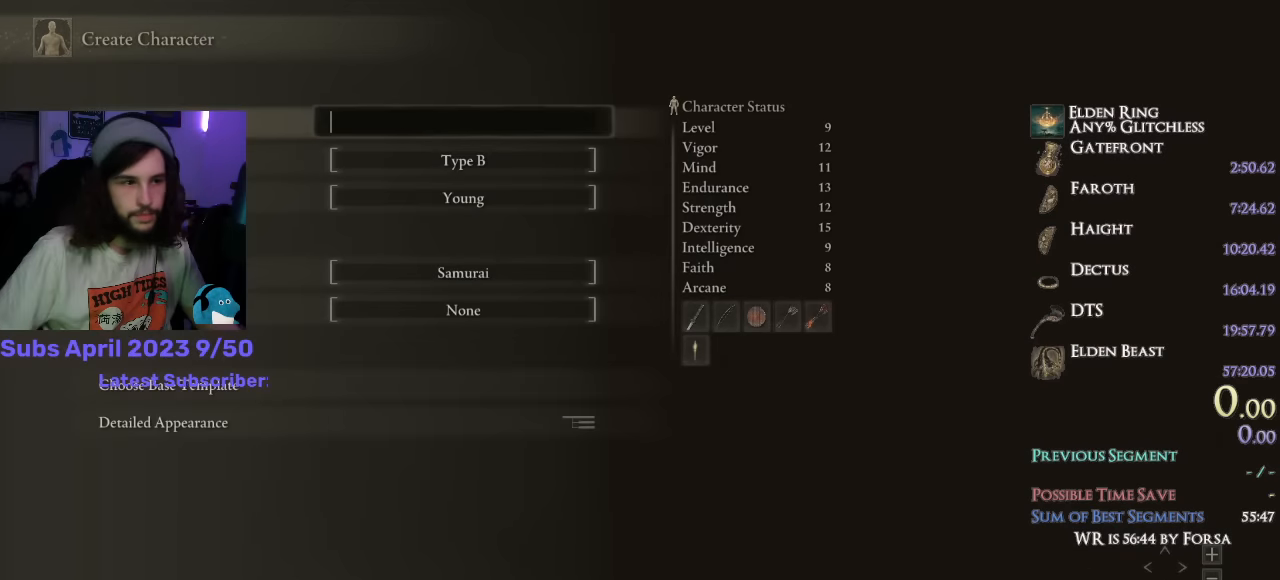
{"dt_ms": 500, "buttons": [], "left_stick": "center", "right_stick": "center", "events": []}
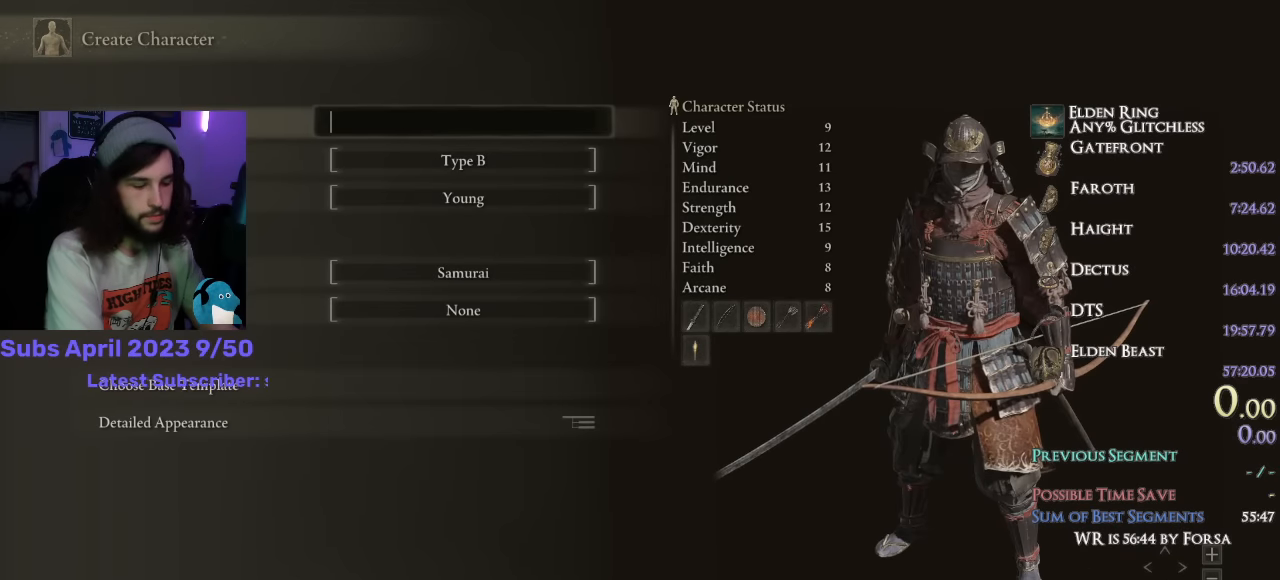
{"dt_ms": 500, "buttons": [], "left_stick": "center", "right_stick": "center", "events": []}
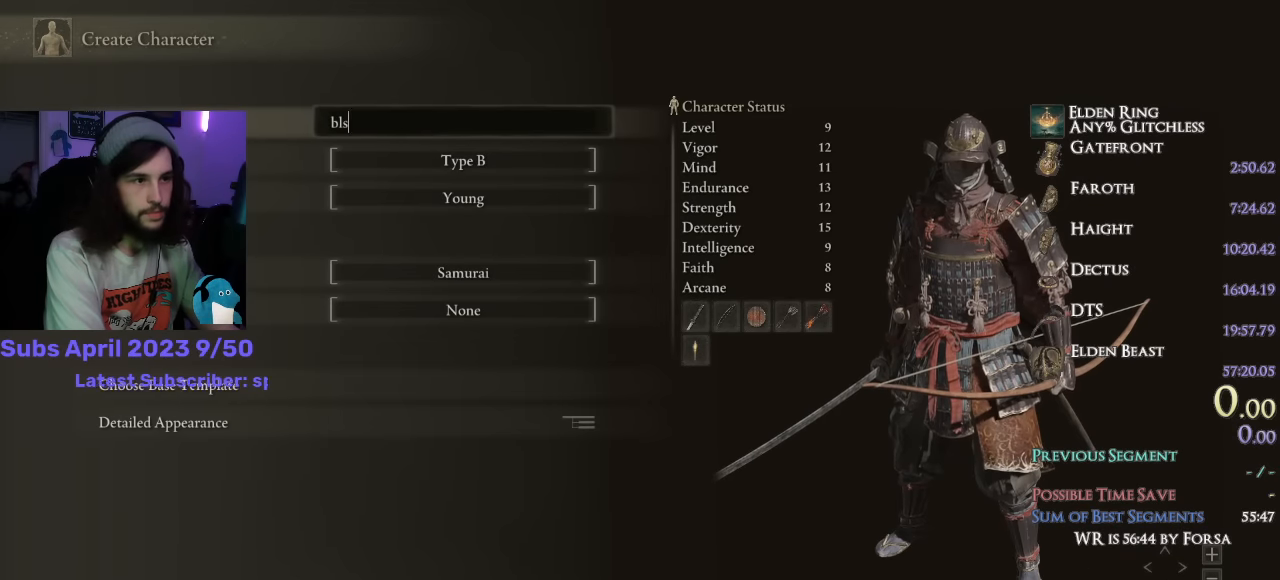
{"dt_ms": 500, "buttons": [], "left_stick": "center", "right_stick": "center", "events": []}
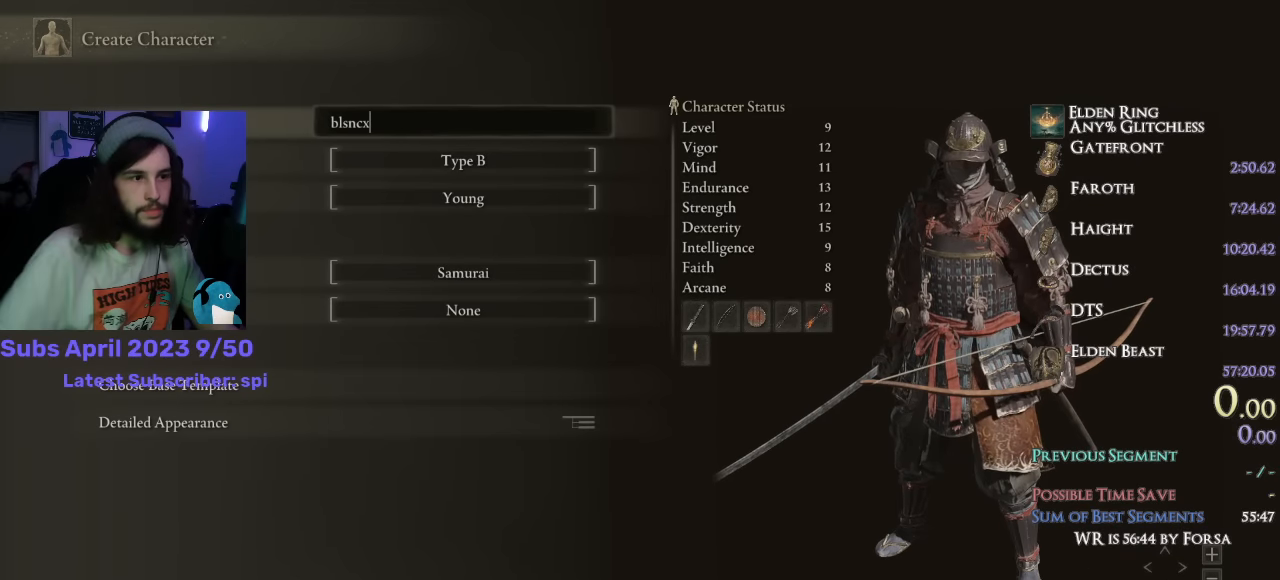
{"dt_ms": 500, "buttons": [], "left_stick": "center", "right_stick": "center", "events": []}
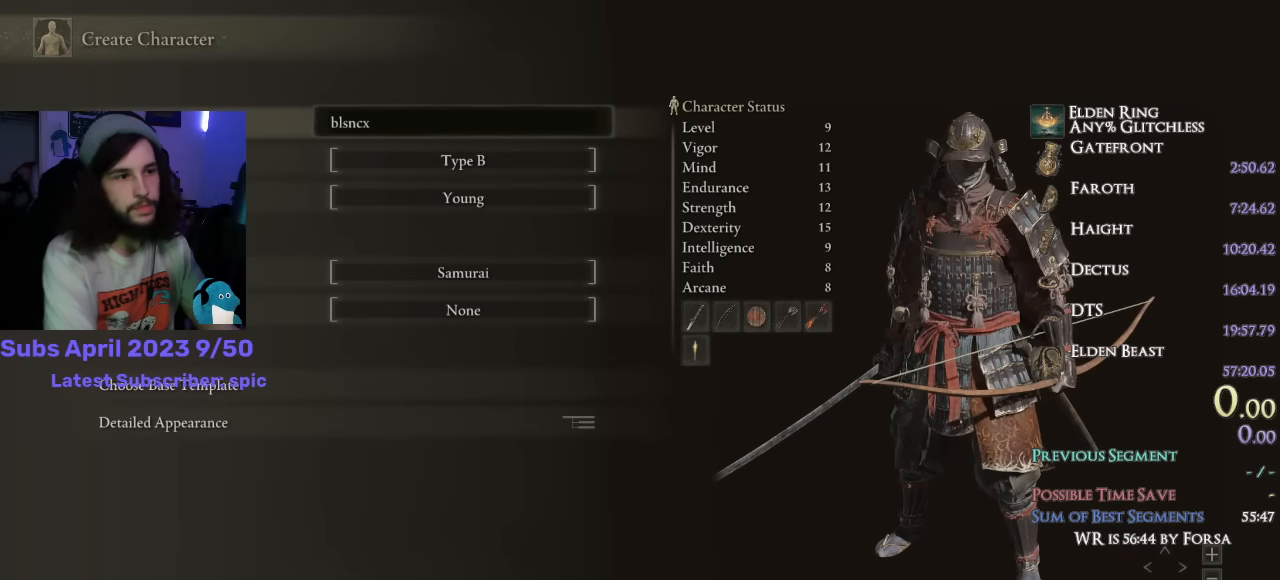
{"dt_ms": 500, "buttons": [], "left_stick": "center", "right_stick": "center", "events": []}
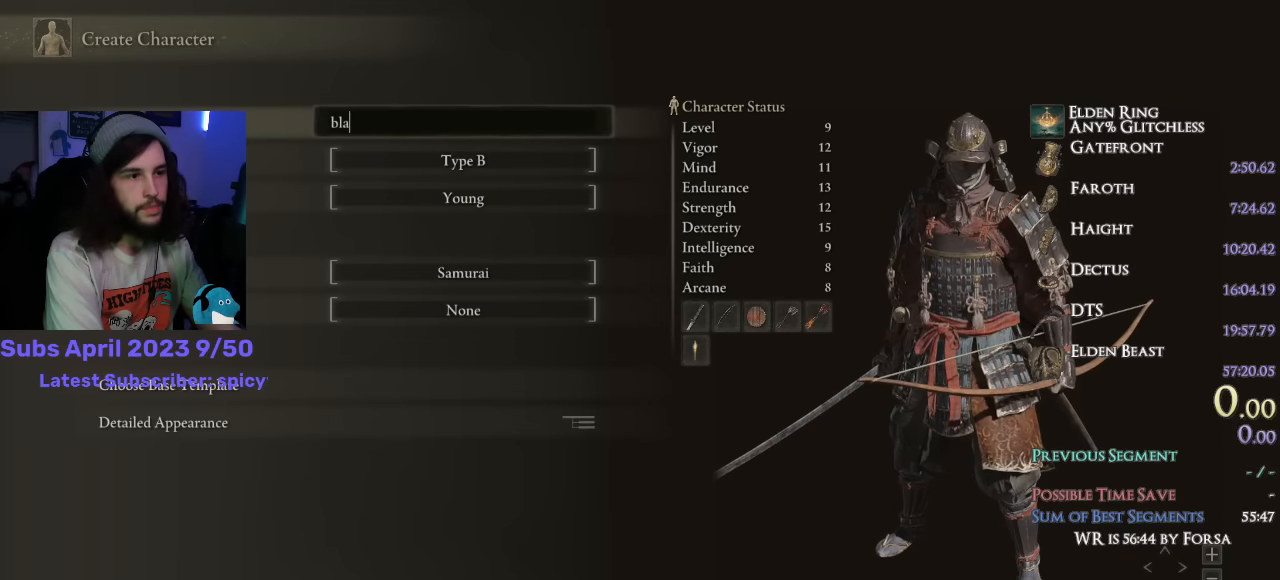
{"dt_ms": 500, "buttons": [], "left_stick": "center", "right_stick": "center", "events": []}
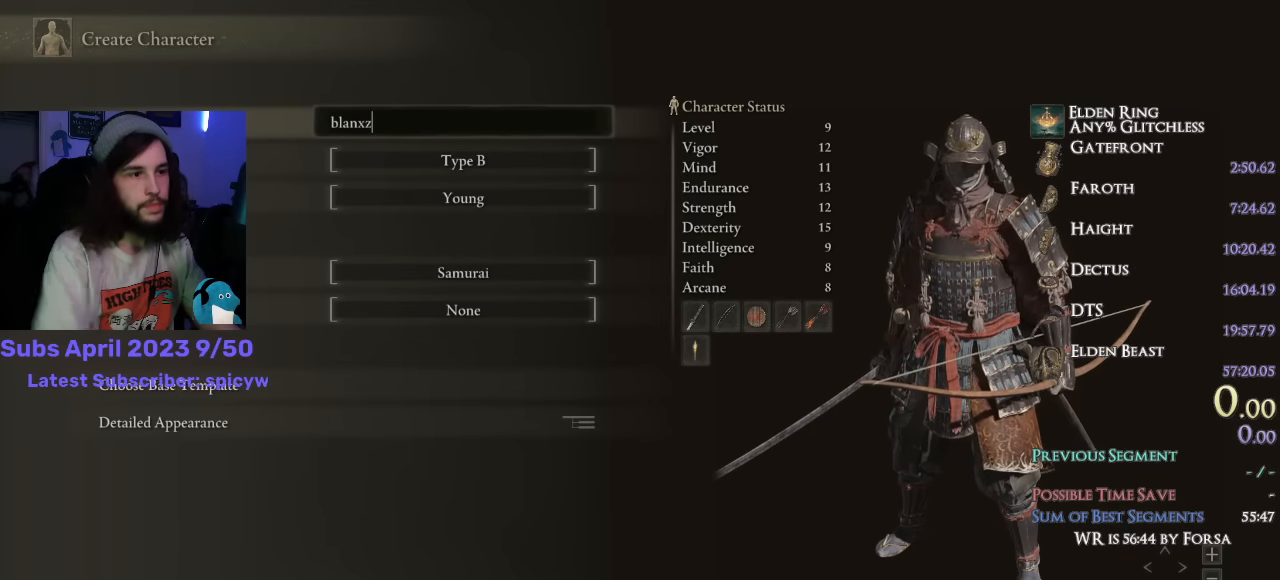
{"dt_ms": 500, "buttons": [], "left_stick": "center", "right_stick": "center", "events": []}
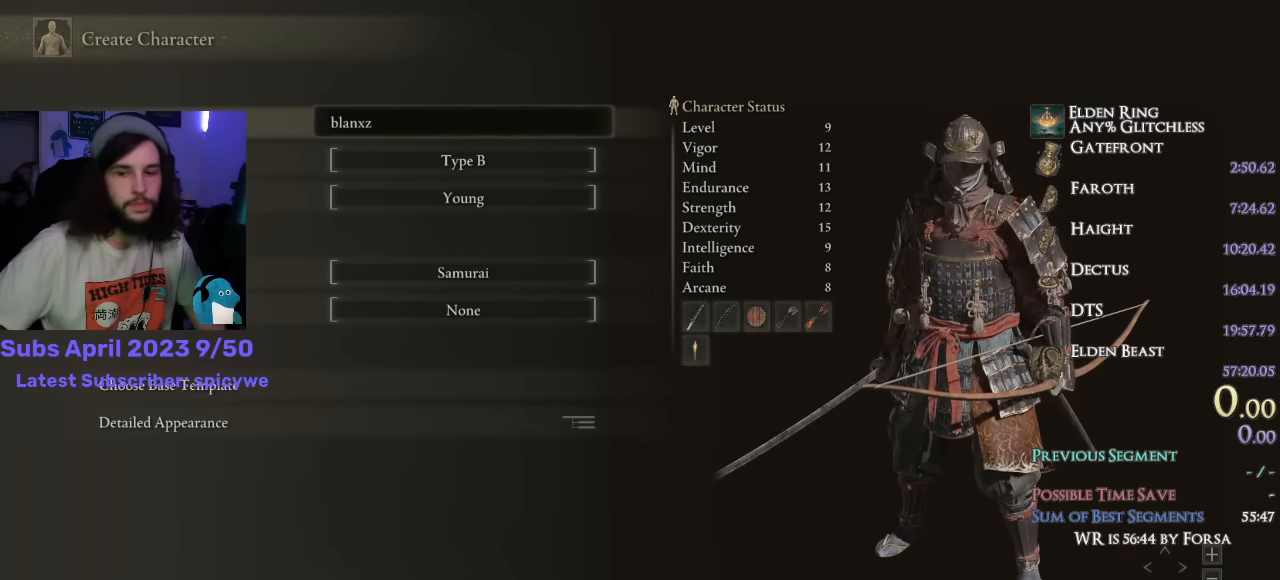
{"dt_ms": 500, "buttons": [], "left_stick": "center", "right_stick": "center", "events": [[100, "CROSS", "down"], [200, "CROSS", "up"]]}
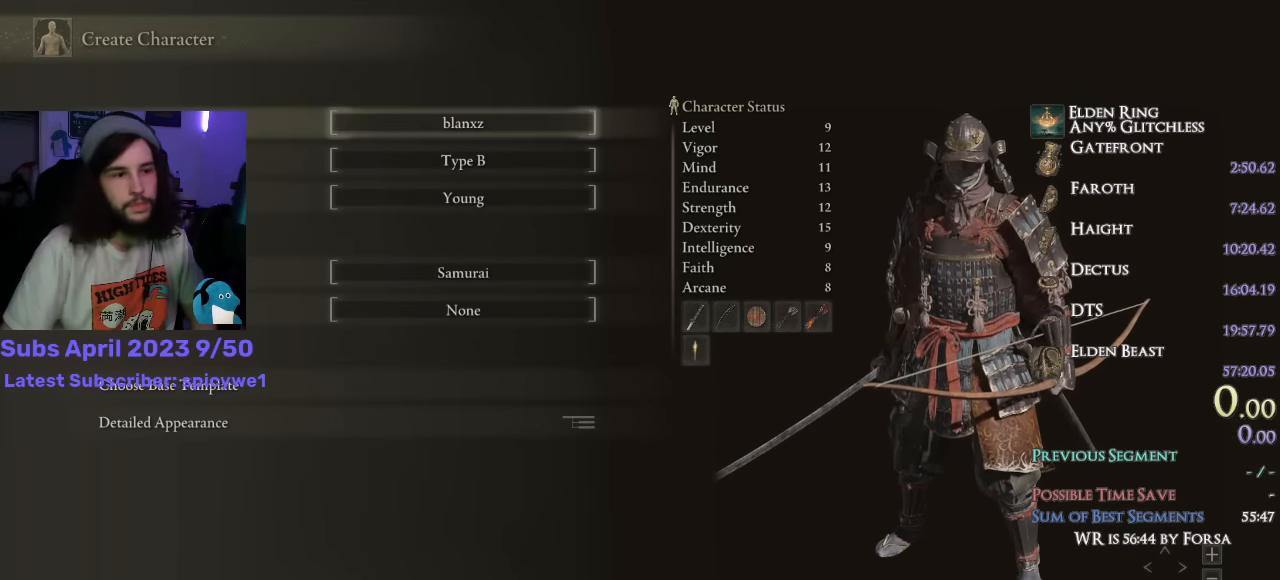
{"dt_ms": 500, "buttons": [], "left_stick": "center", "right_stick": "center", "events": [[50, "DPAD_DOWN", "down"], [434, "DPAD_DOWN", "up"]]}
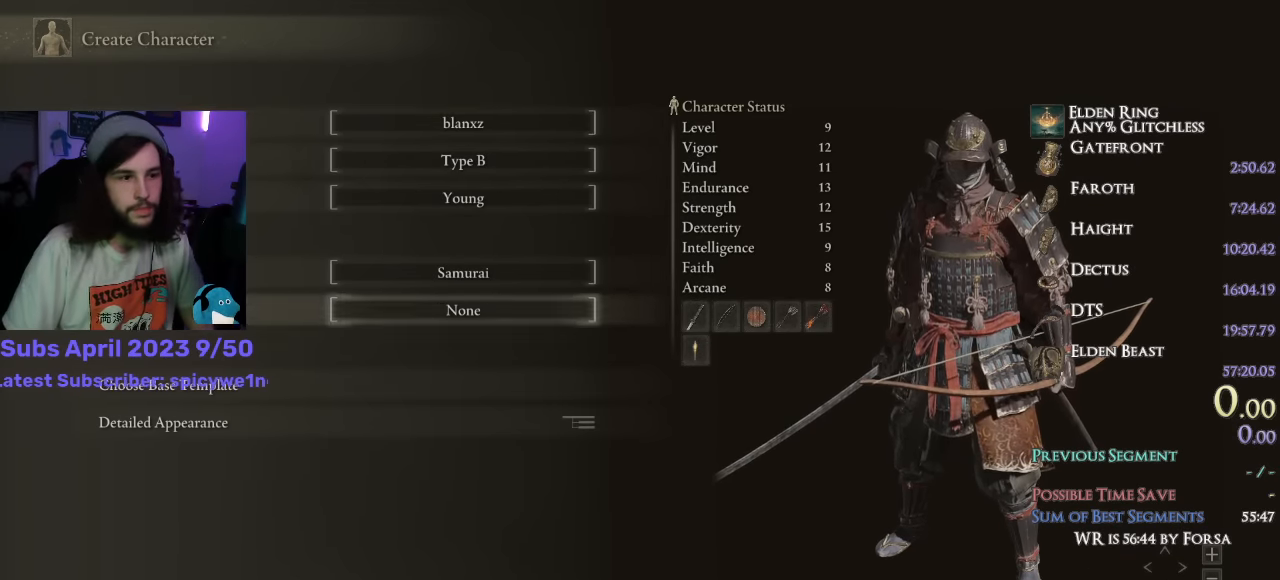
{"dt_ms": 500, "buttons": ["CROSS"], "left_stick": "center", "right_stick": "center", "events": [[17, "CROSS", "down"], [84, "CROSS", "up"], [250, "DPAD_DOWN", "down"], [300, "DPAD_DOWN", "up"], [367, "DPAD_DOWN", "down"], [417, "CROSS", "down"], [467, "DPAD_DOWN", "up"]]}
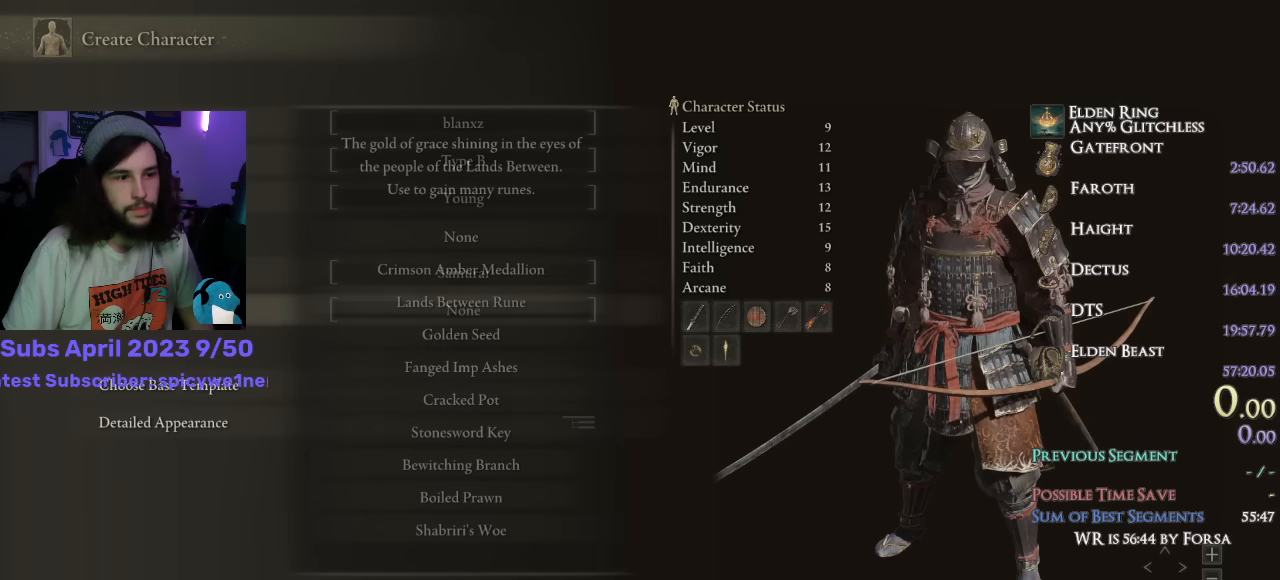
{"dt_ms": 500, "buttons": ["CROSS"], "left_stick": "center", "right_stick": "center", "events": [[33, "CROSS", "up"], [250, "DPAD_DOWN", "down"], [317, "DPAD_DOWN", "up"], [383, "DPAD_DOWN", "down"], [483, "CROSS", "down"], [500, "DPAD_DOWN", "up"]]}
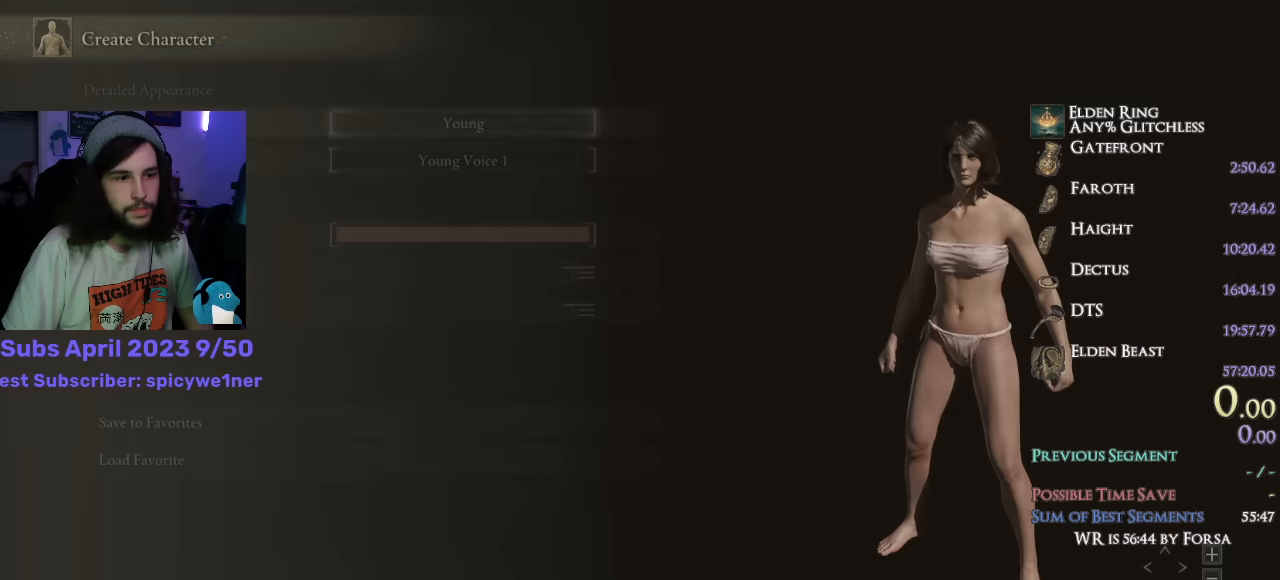
{"dt_ms": 500, "buttons": ["DPAD_DOWN"], "left_stick": "center", "right_stick": "center", "events": [[83, "CROSS", "up"], [133, "DPAD_UP", "down"], [183, "CROSS", "down"], [217, "DPAD_UP", "up"], [283, "CROSS", "up"], [383, "DPAD_DOWN", "down"], [417, "DPAD_DOWN", "up"], [467, "DPAD_DOWN", "down"]]}
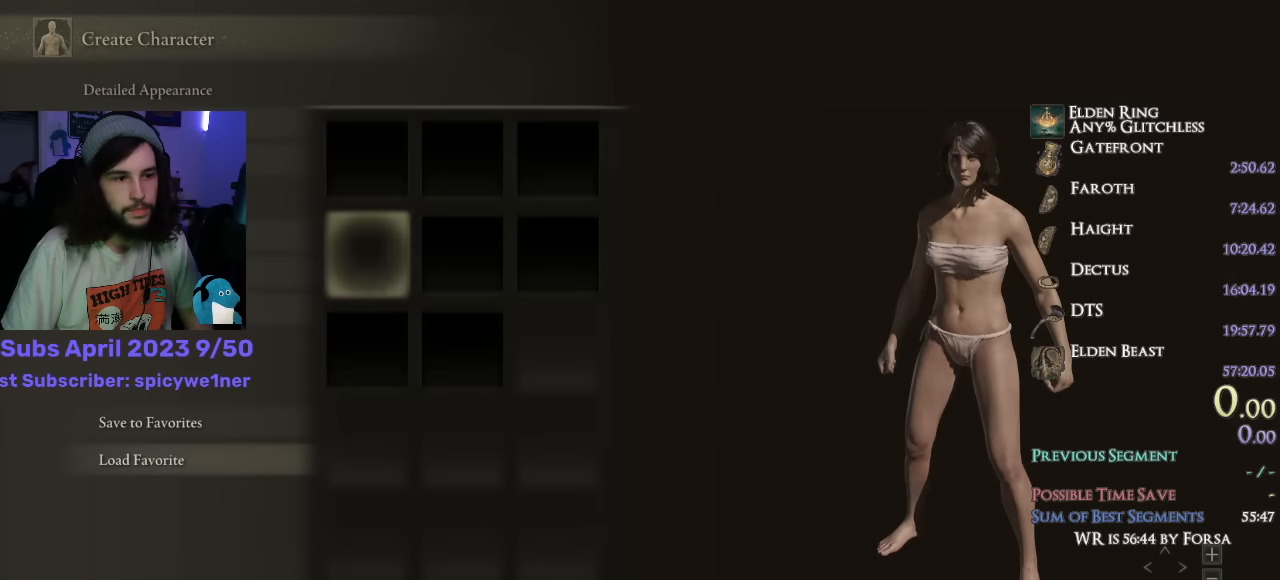
{"dt_ms": 500, "buttons": [], "left_stick": "center", "right_stick": "center", "events": [[67, "DPAD_DOWN", "up"], [150, "DPAD_RIGHT", "down"], [200, "CROSS", "down"], [233, "DPAD_RIGHT", "up"], [267, "CROSS", "up"], [317, "CROSS", "down"], [383, "CROSS", "up"]]}